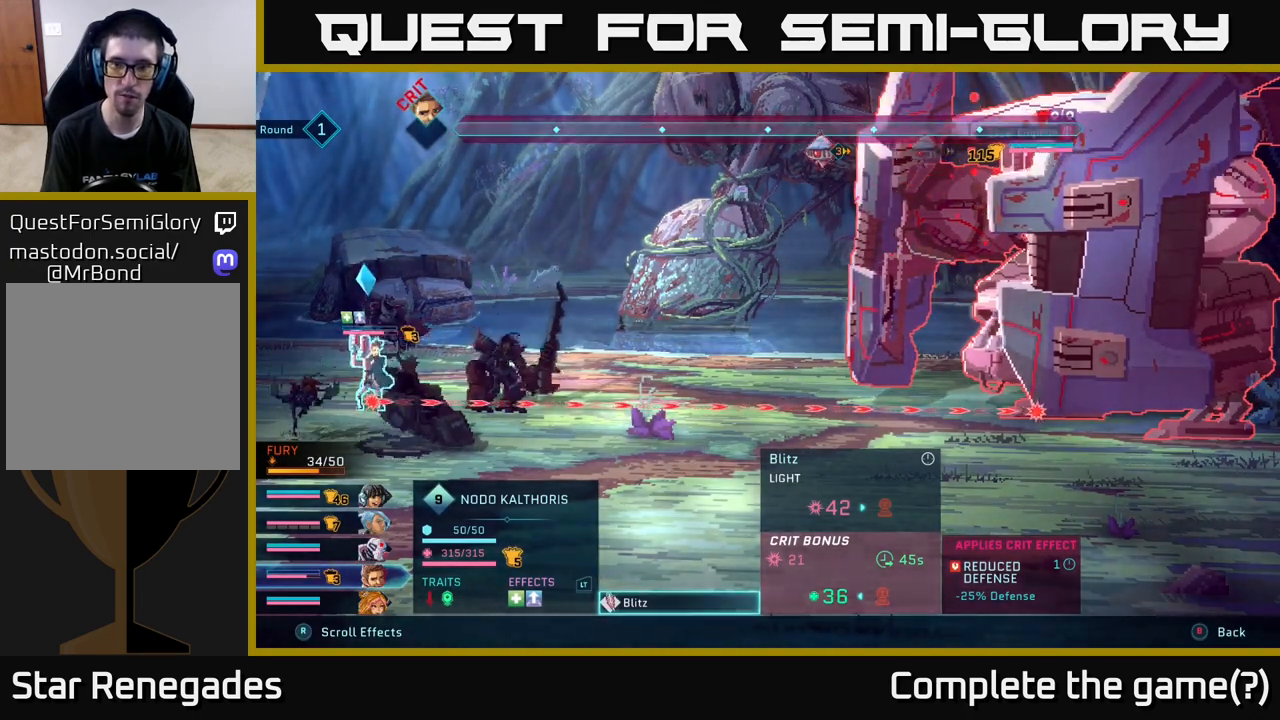
Gameplay with a controller (Xbox layout); each line is a JSON object with the inputs held at the frame after it. "events" lists button and stick changes between this image and that frame as [ms after this image, input, new state], when the widget could be followed in between.
{"buttons": [], "left_stick": "center", "right_stick": "center", "events": []}
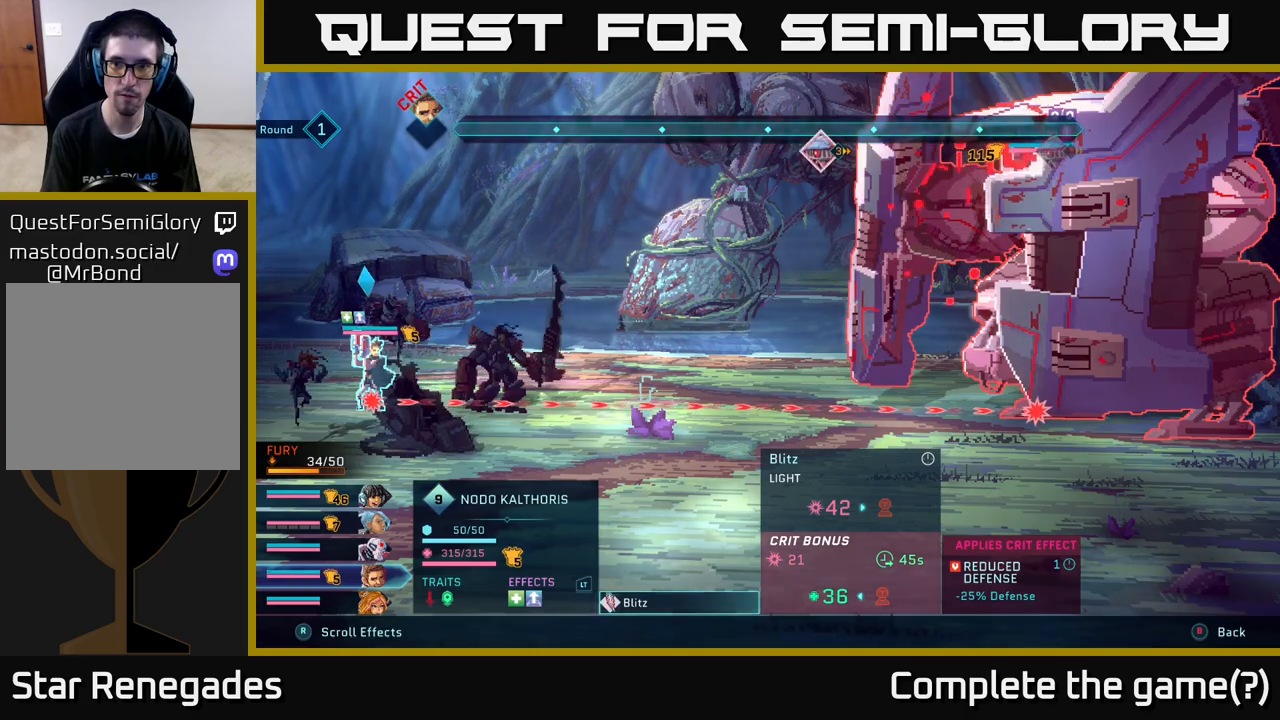
{"buttons": [], "left_stick": "center", "right_stick": "center", "events": []}
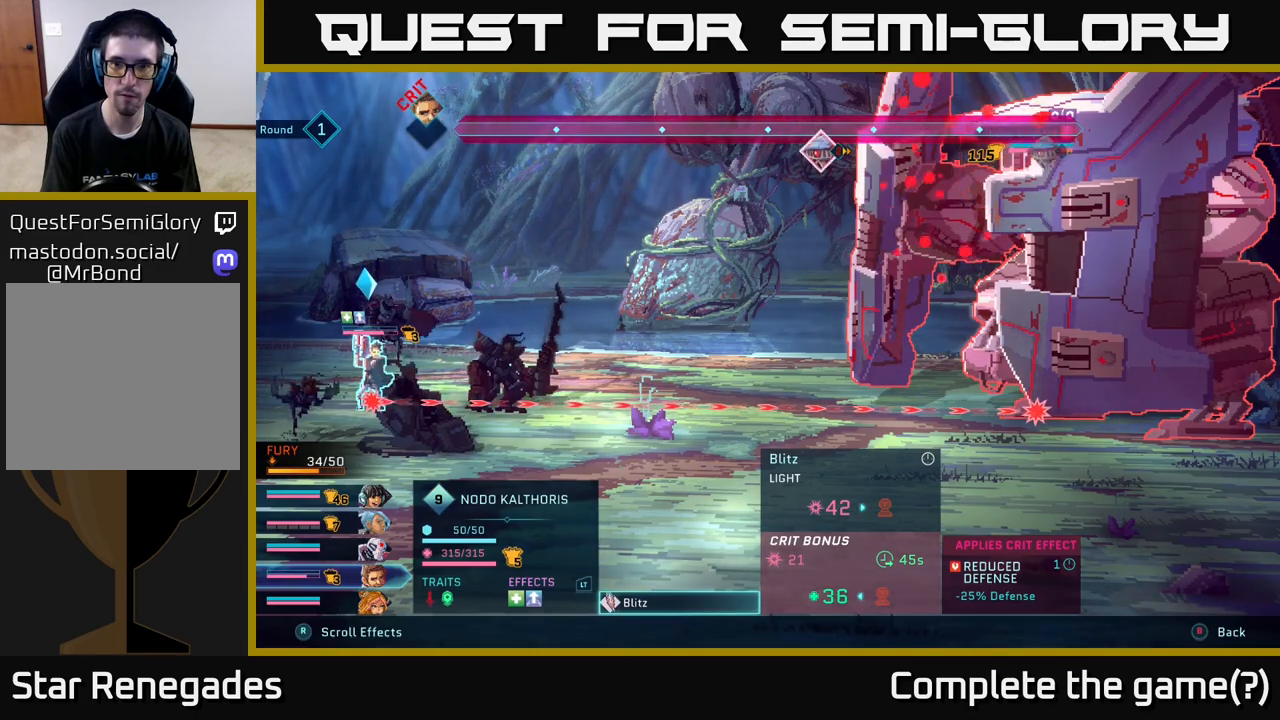
{"buttons": ["B"], "left_stick": "center", "right_stick": "center", "events": [[417, "B", "down"]]}
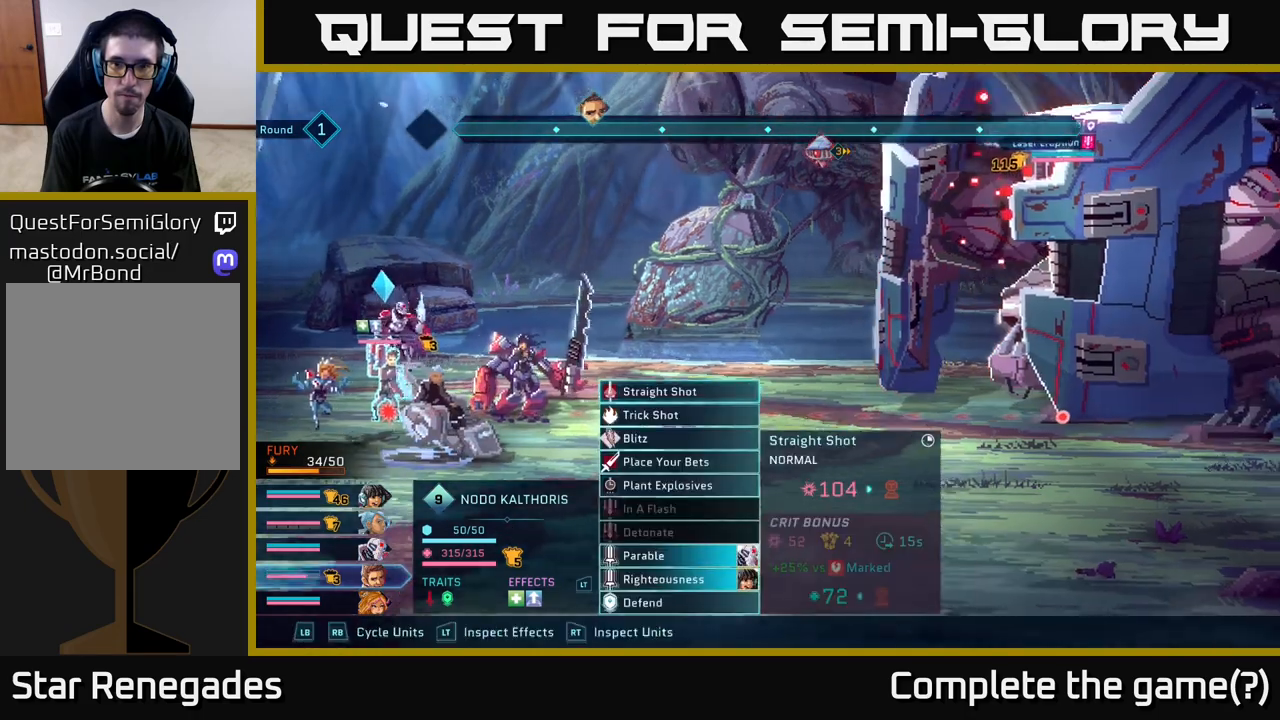
{"buttons": [], "left_stick": "center", "right_stick": "center", "events": [[67, "B", "up"]]}
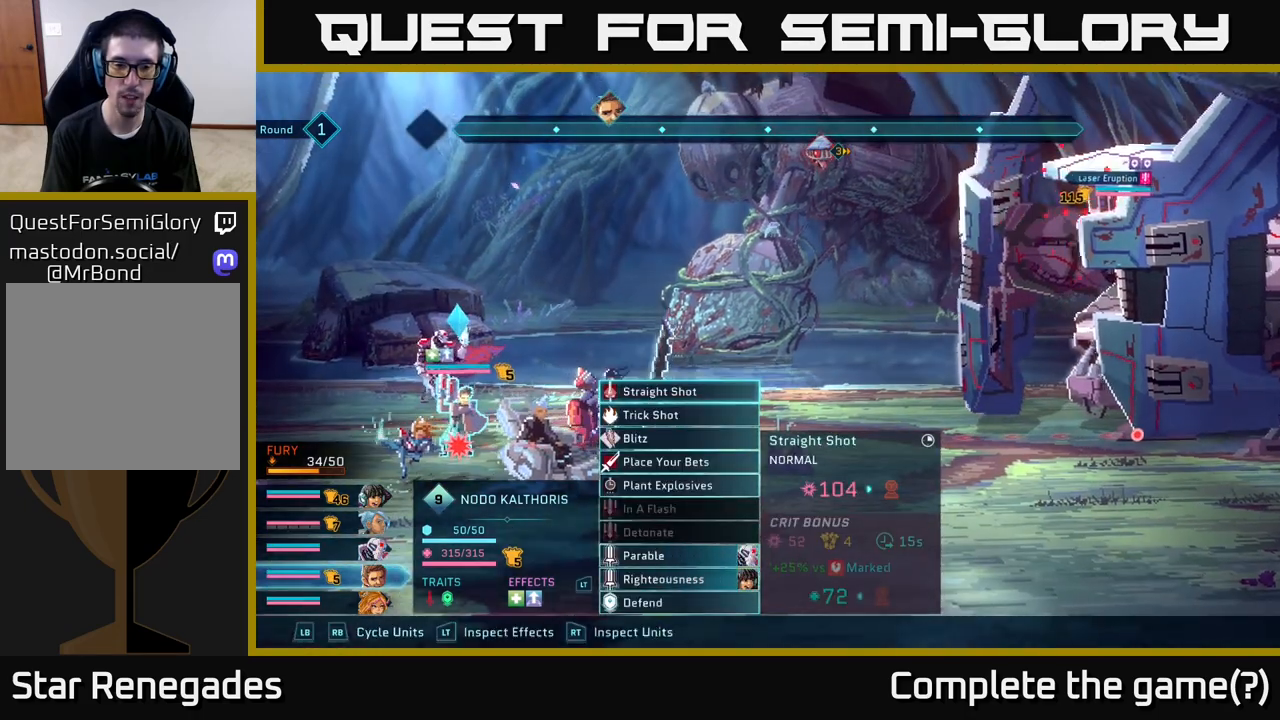
{"buttons": [], "left_stick": "center", "right_stick": "center", "events": []}
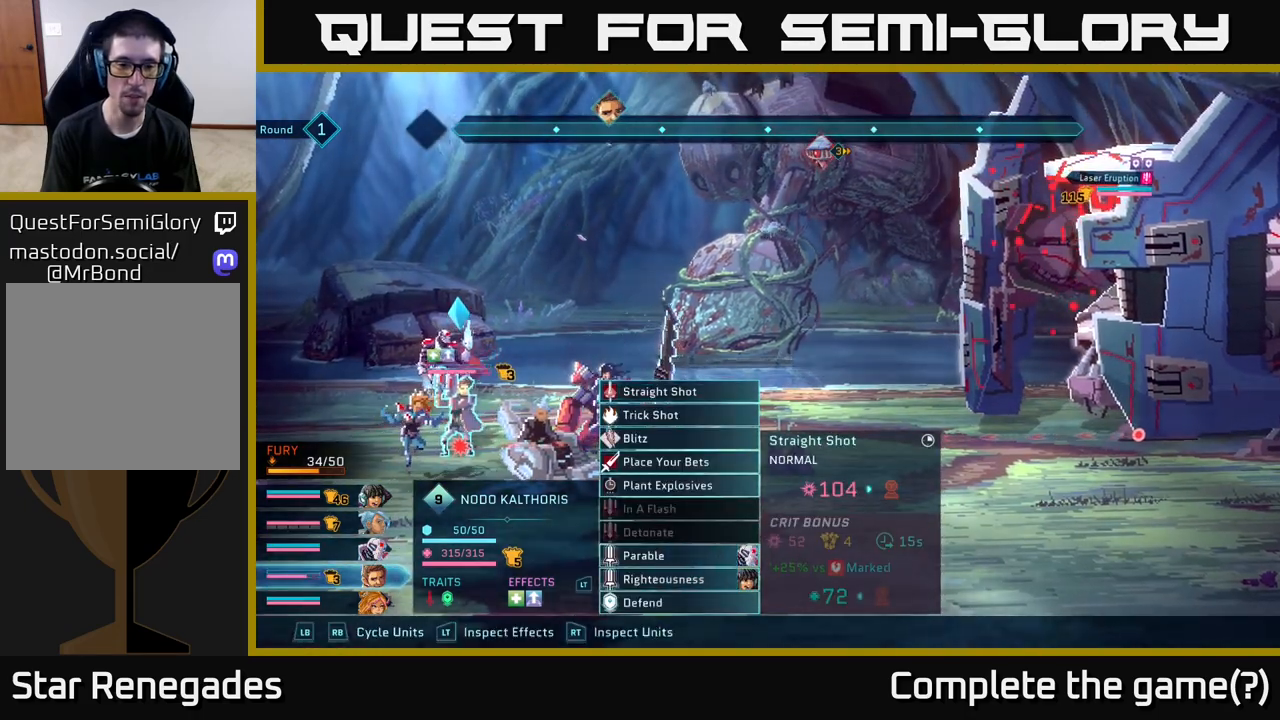
{"buttons": [], "left_stick": "center", "right_stick": "center", "events": []}
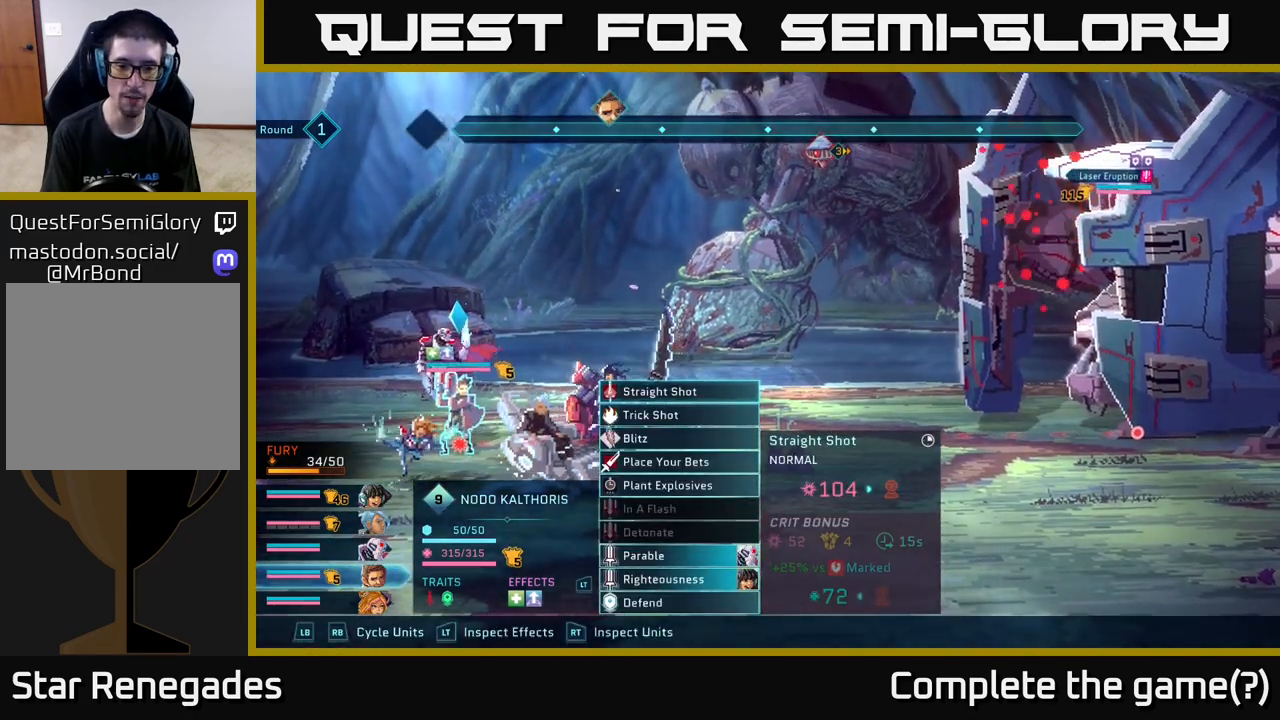
{"buttons": [], "left_stick": "center", "right_stick": "center", "events": [[250, "R1", "down"], [333, "R1", "up"]]}
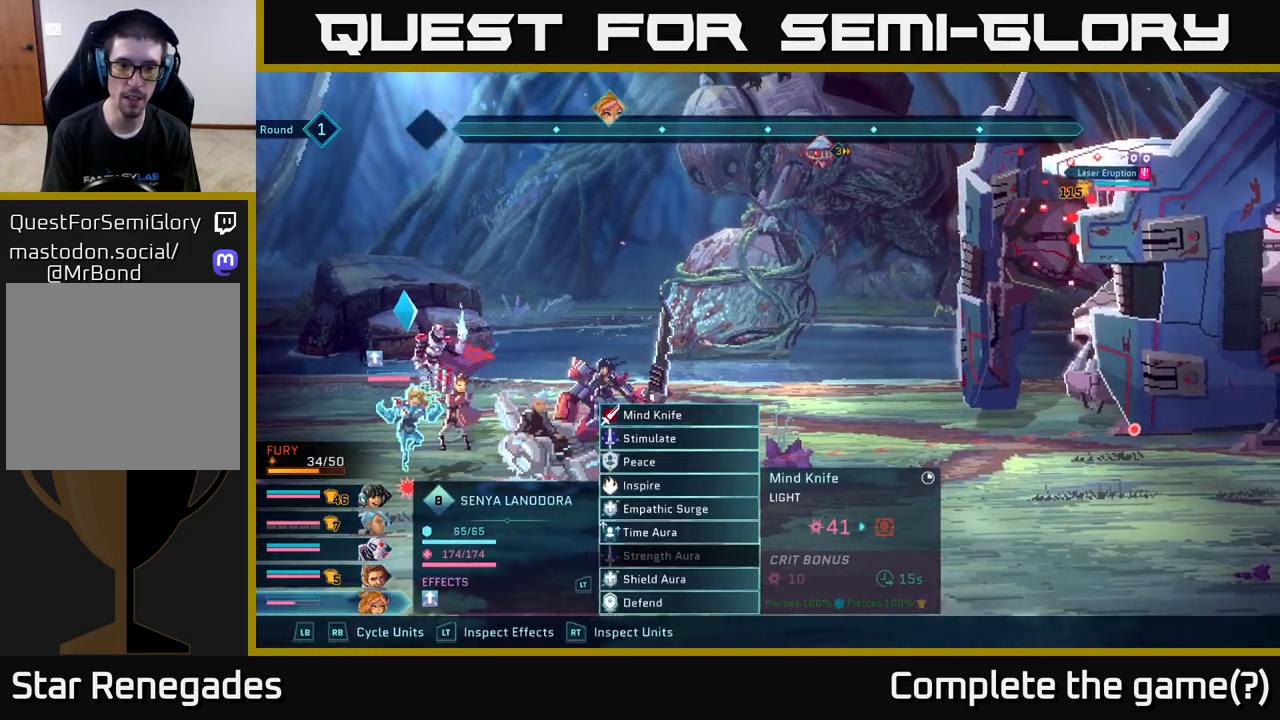
{"buttons": [], "left_stick": "center", "right_stick": "center", "events": [[183, "L1", "down"], [333, "L1", "up"]]}
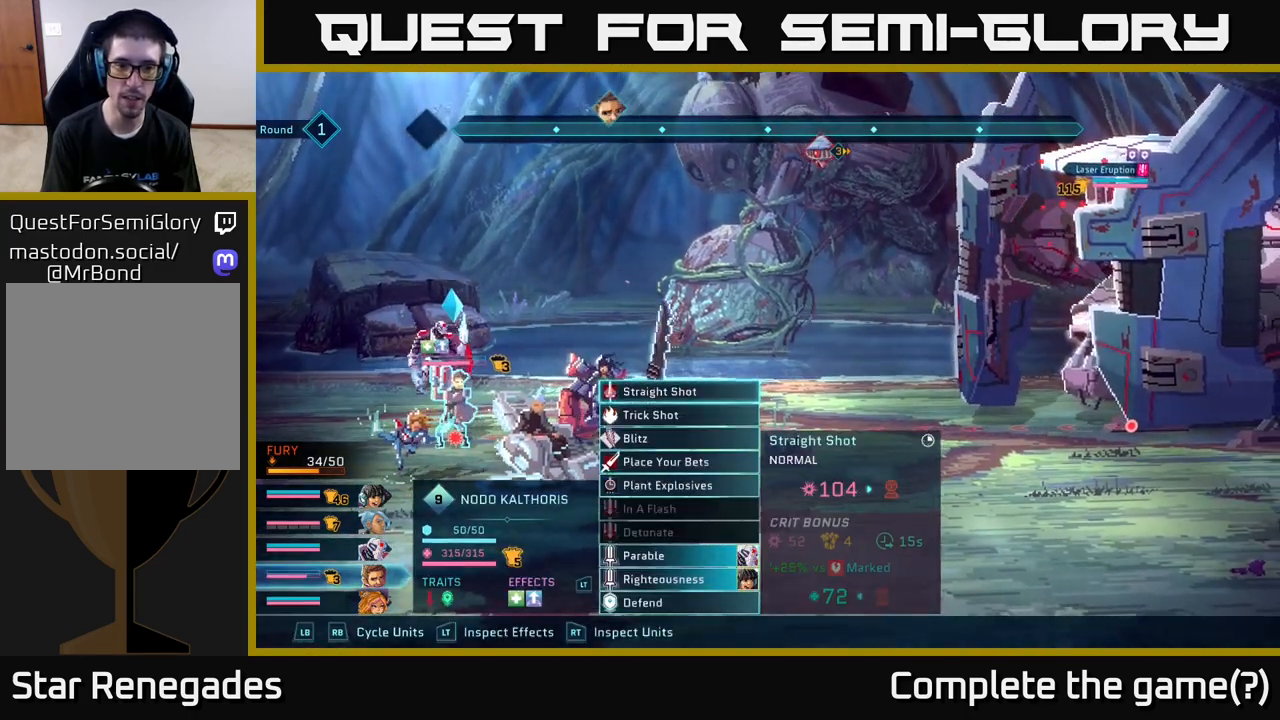
{"buttons": ["A"], "left_stick": "center", "right_stick": "center", "events": [[433, "A", "down"]]}
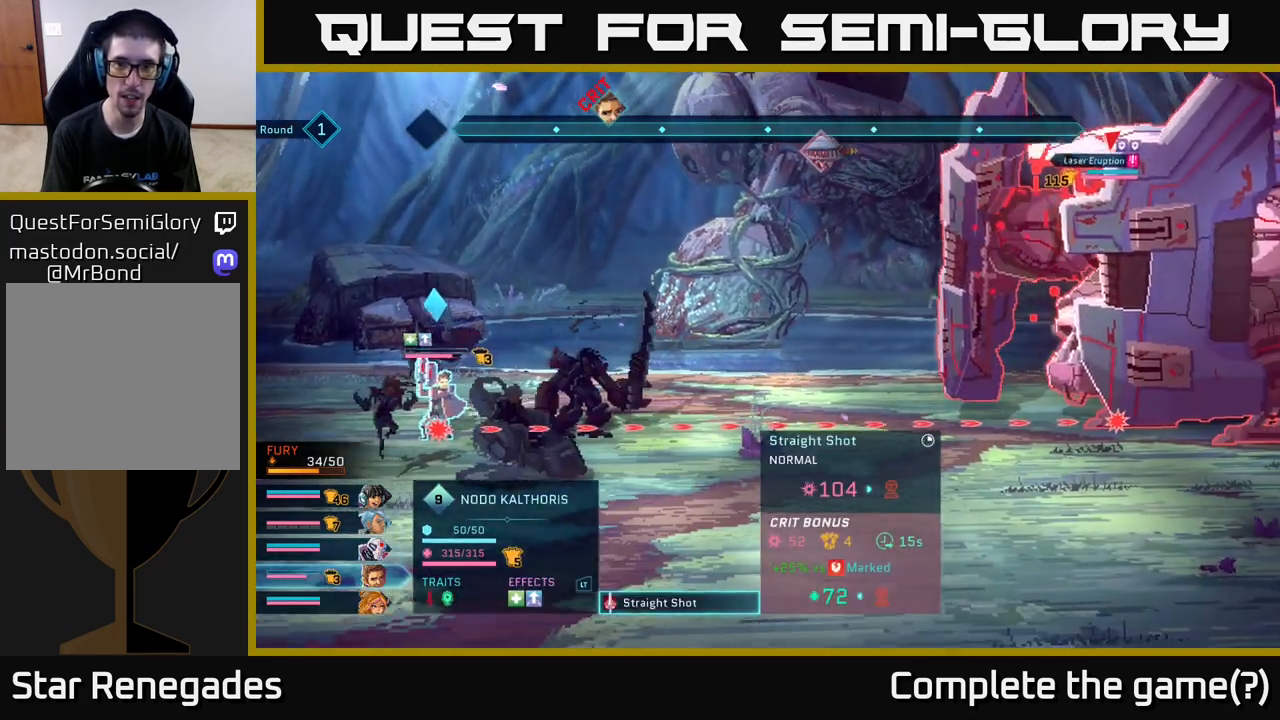
{"buttons": [], "left_stick": "center", "right_stick": "center", "events": [[100, "A", "up"]]}
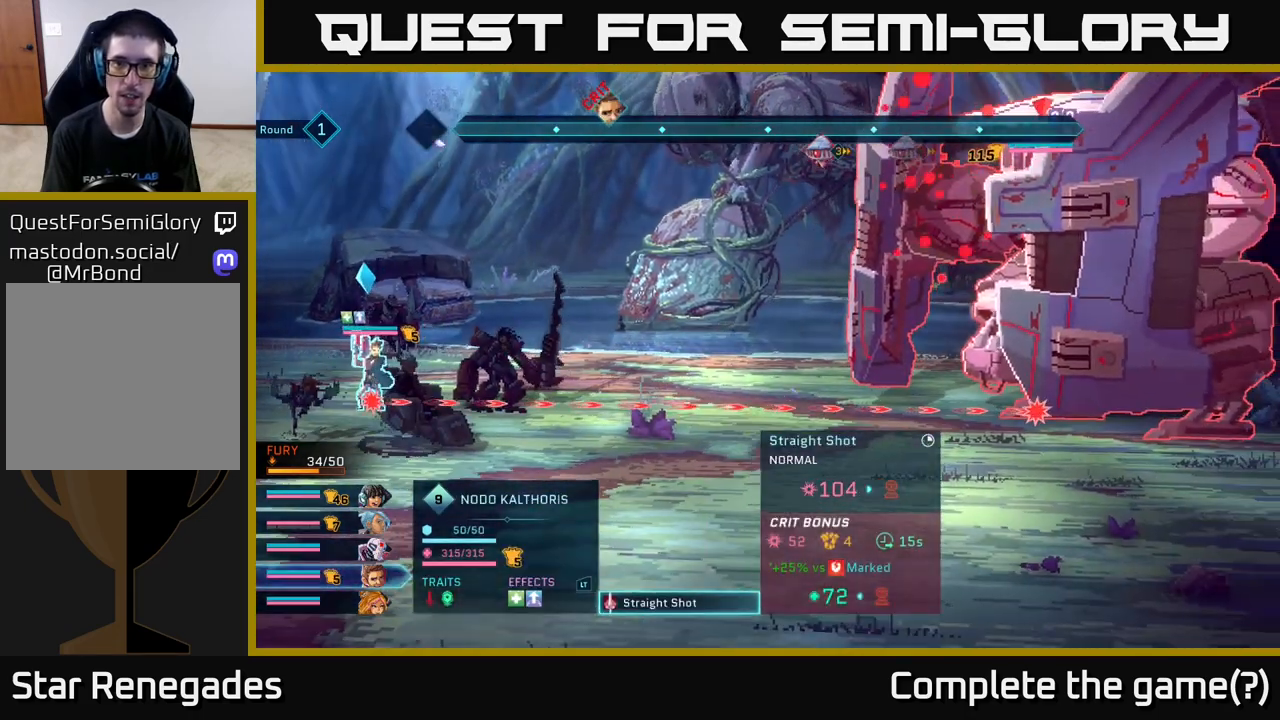
{"buttons": [], "left_stick": "center", "right_stick": "center", "events": [[183, "B", "down"], [283, "B", "up"]]}
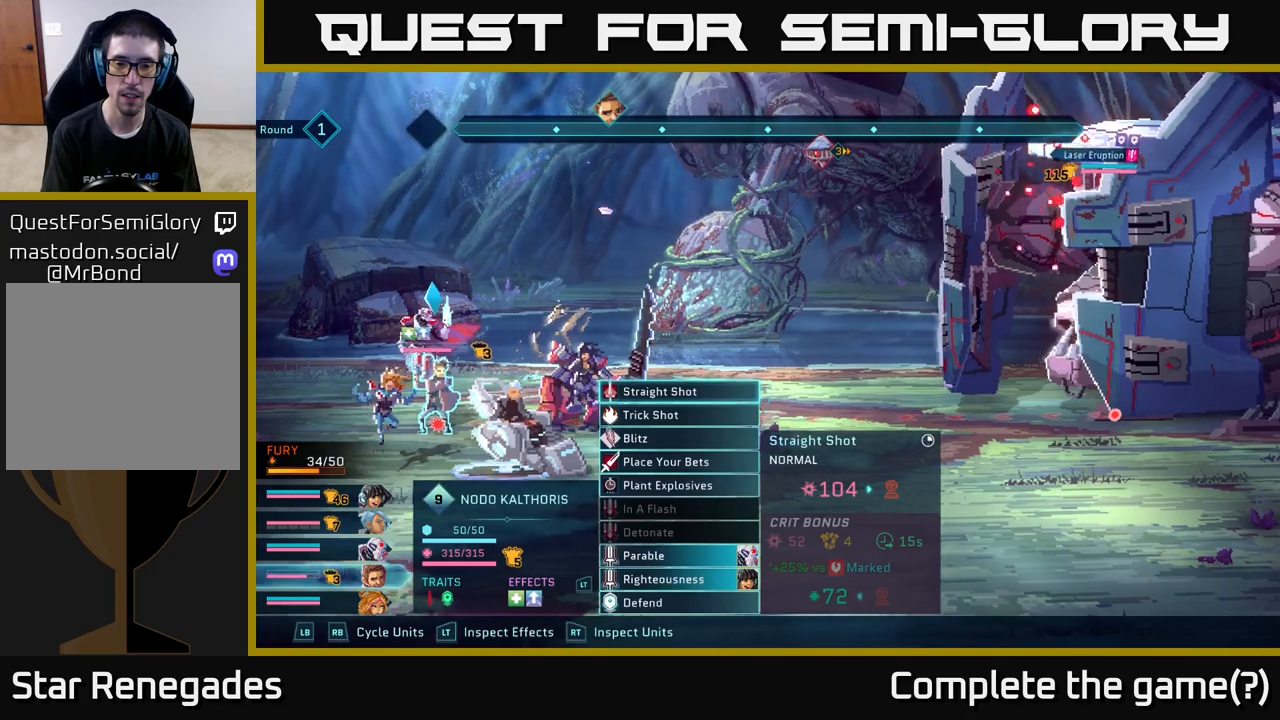
{"buttons": [], "left_stick": "center", "right_stick": "center", "events": [[150, "left_stick", "down"], [350, "left_stick", "center"]]}
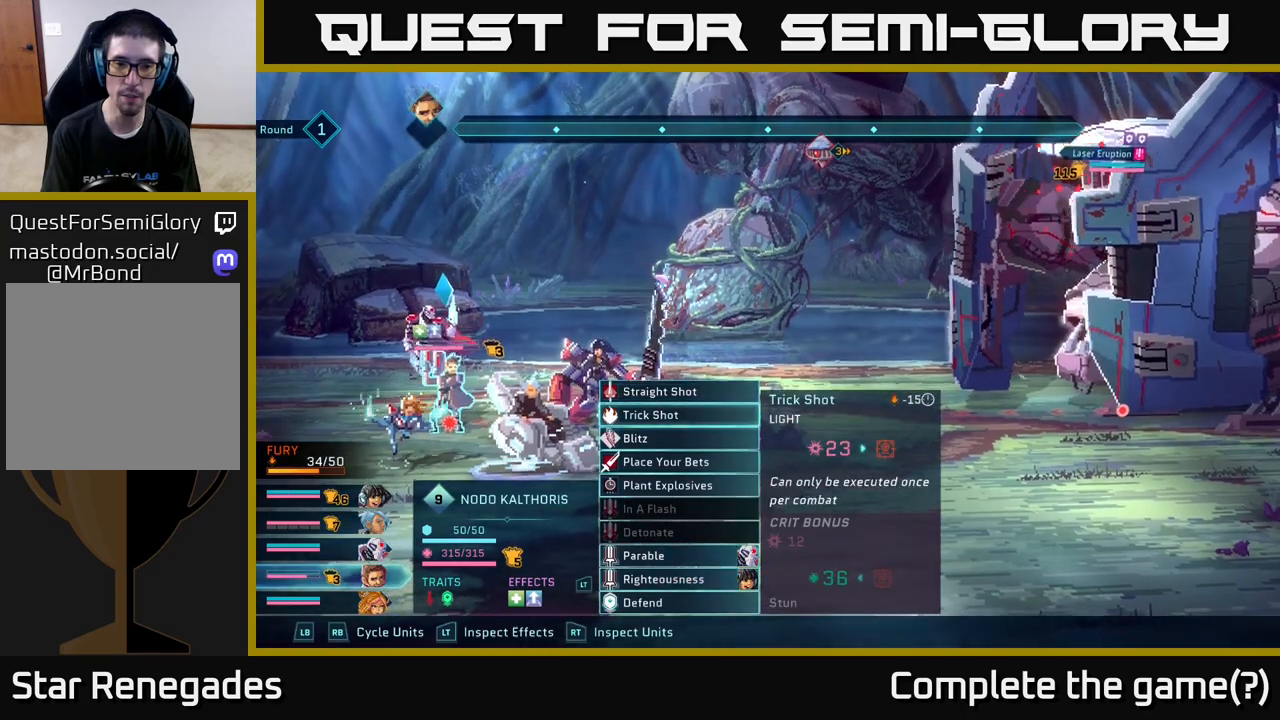
{"buttons": [], "left_stick": "center", "right_stick": "center", "events": []}
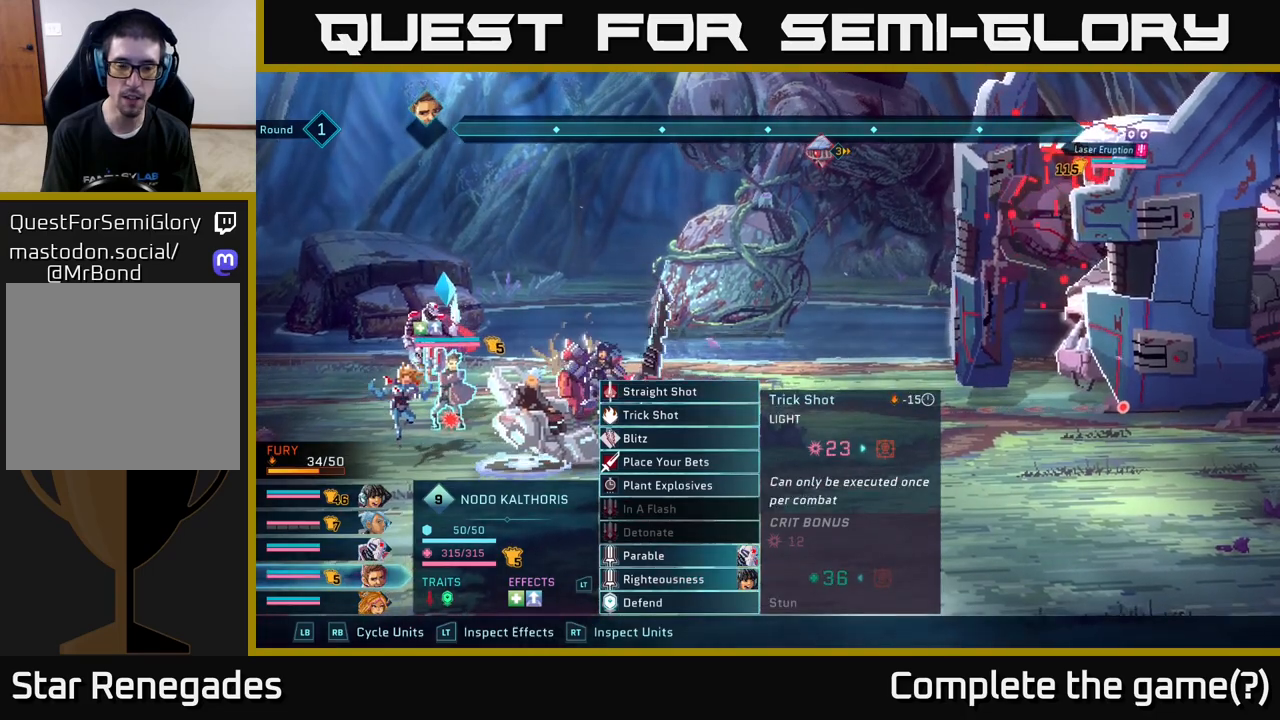
{"buttons": [], "left_stick": "down", "right_stick": "center", "events": [[83, "left_stick", "down"], [300, "left_stick", "center"], [417, "left_stick", "down"]]}
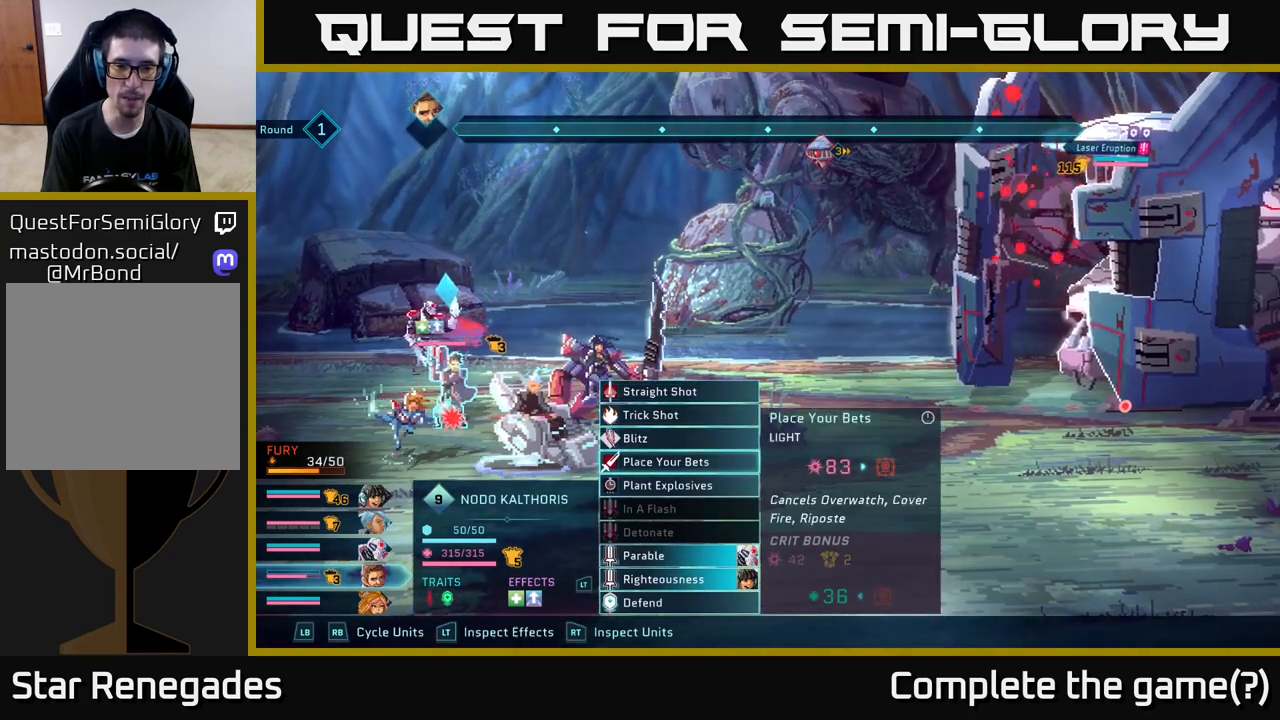
{"buttons": [], "left_stick": "center", "right_stick": "center", "events": [[100, "left_stick", "center"], [133, "A", "down"], [200, "A", "up"]]}
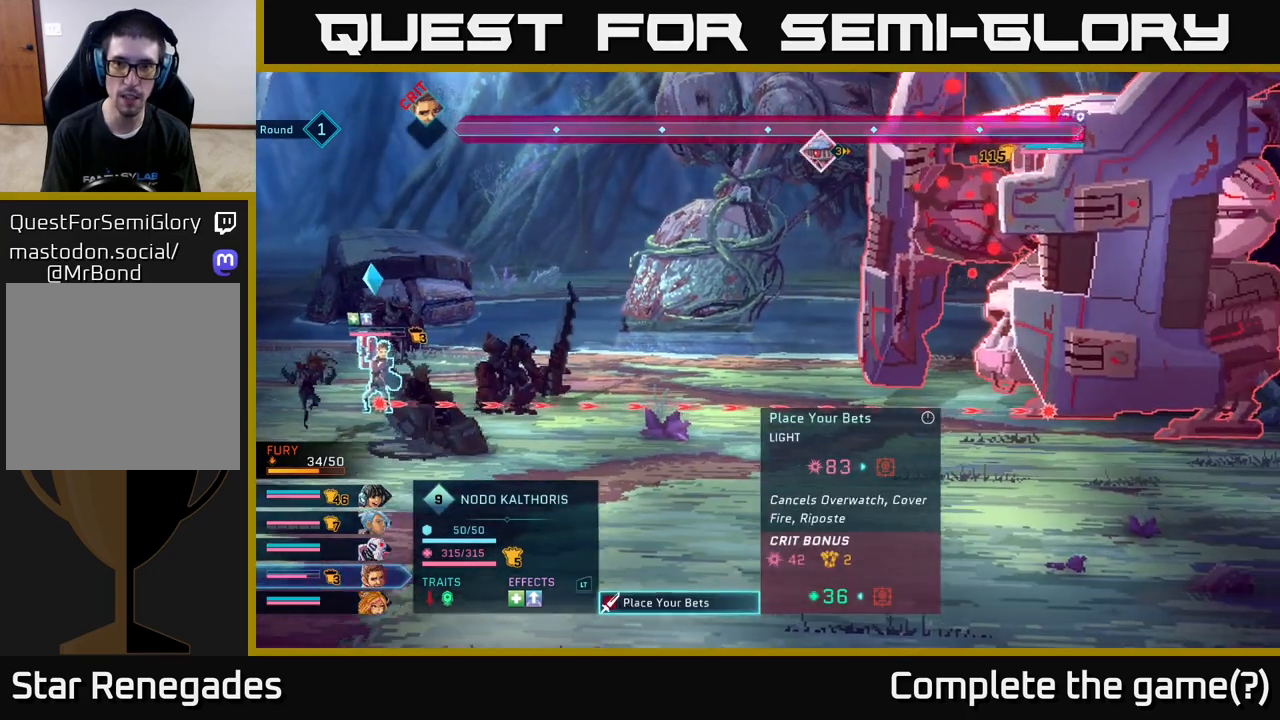
{"buttons": ["B"], "left_stick": "center", "right_stick": "center", "events": [[433, "B", "down"]]}
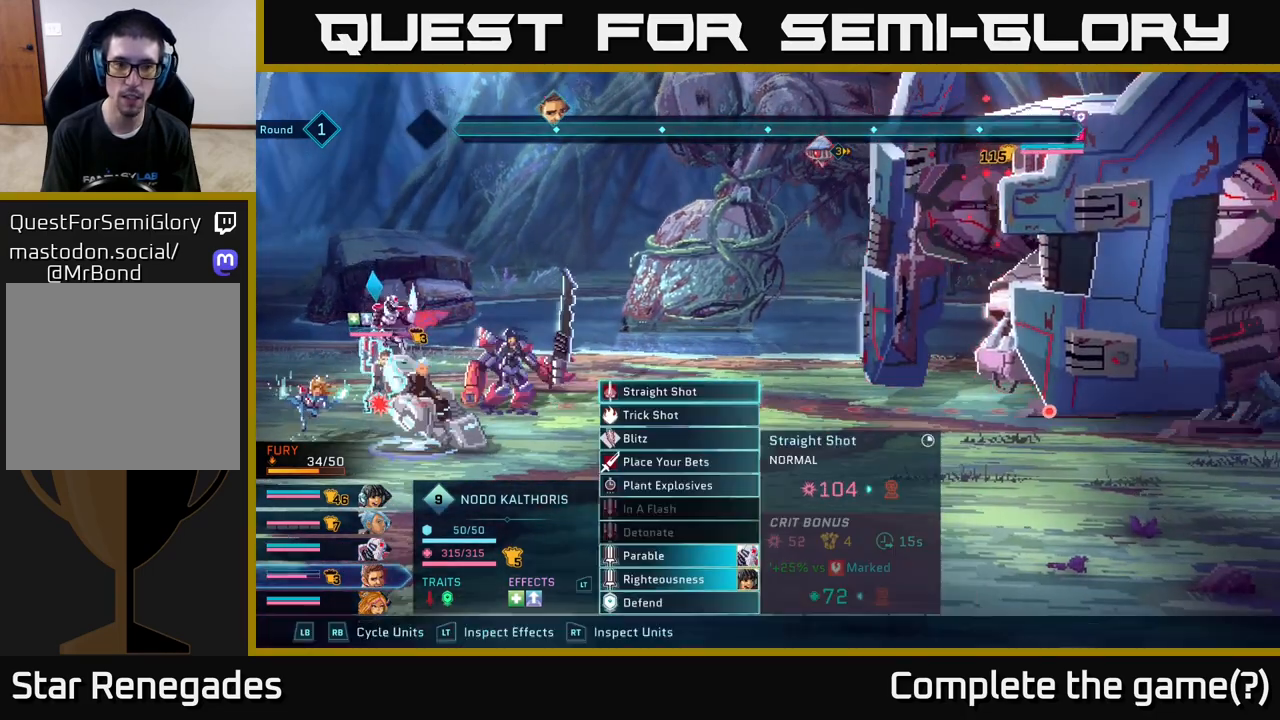
{"buttons": [], "left_stick": "down", "right_stick": "center", "events": [[33, "B", "up"], [367, "left_stick", "down"]]}
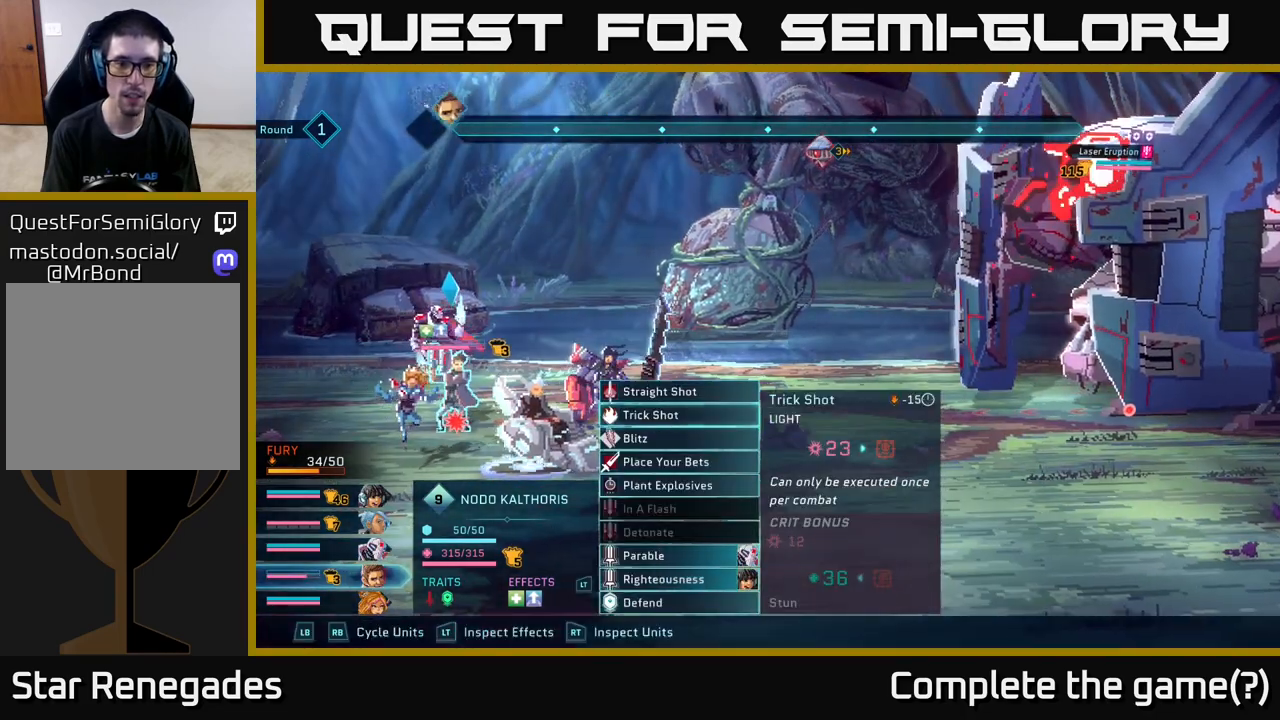
{"buttons": [], "left_stick": "down", "right_stick": "center", "events": [[67, "left_stick", "center"], [217, "left_stick", "down"], [383, "left_stick", "center"], [500, "left_stick", "down"]]}
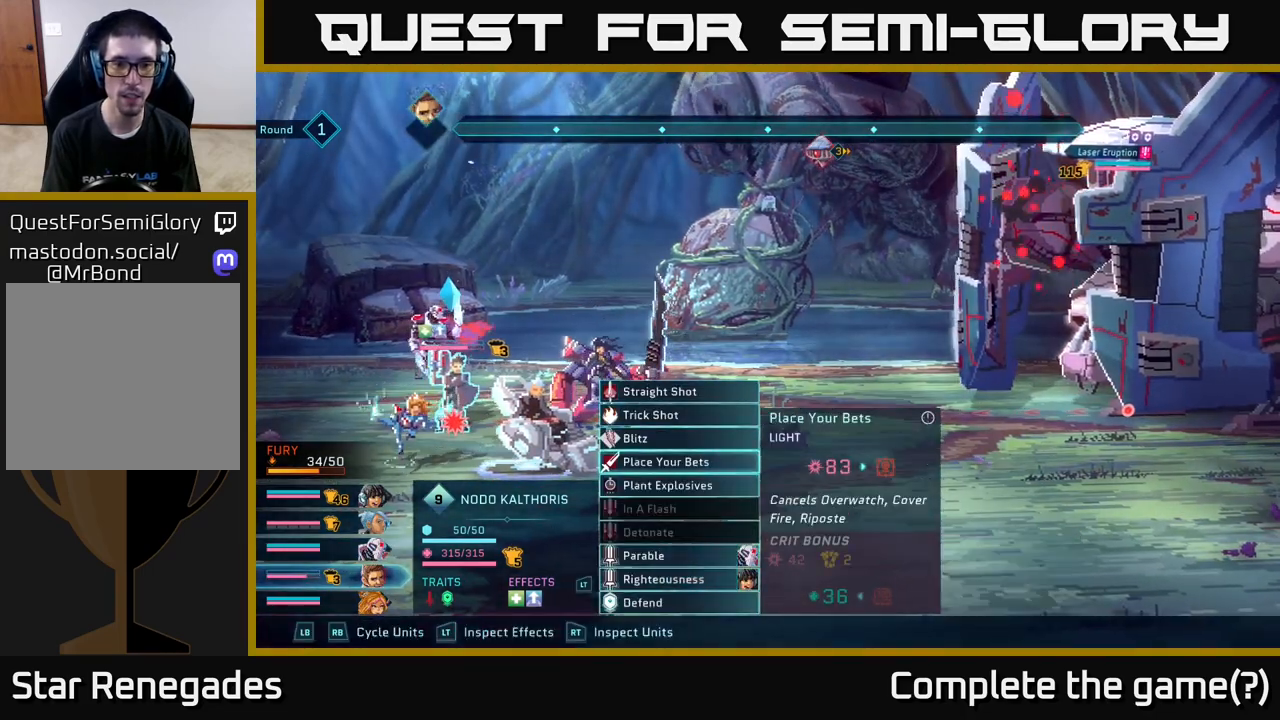
{"buttons": [], "left_stick": "center", "right_stick": "center", "events": [[167, "left_stick", "center"], [250, "left_stick", "down"], [383, "left_stick", "center"]]}
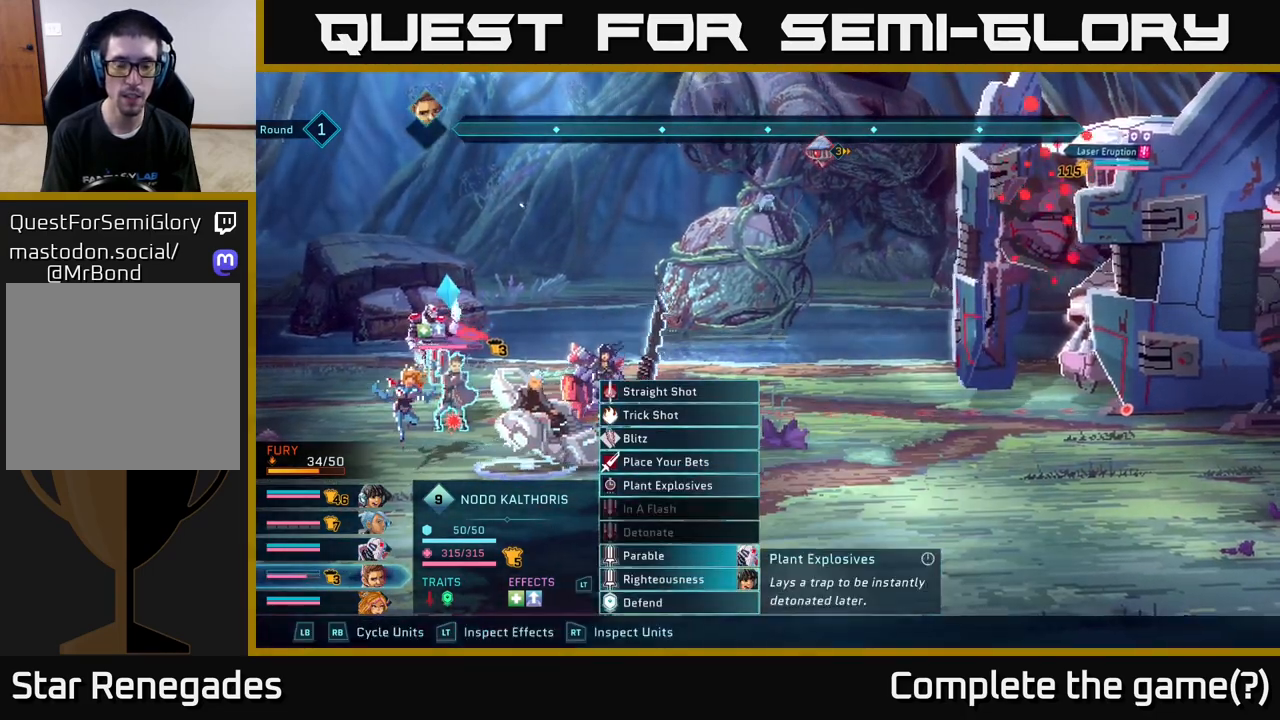
{"buttons": [], "left_stick": "down", "right_stick": "center", "events": [[217, "left_stick", "down"], [400, "left_stick", "center"], [483, "left_stick", "down"]]}
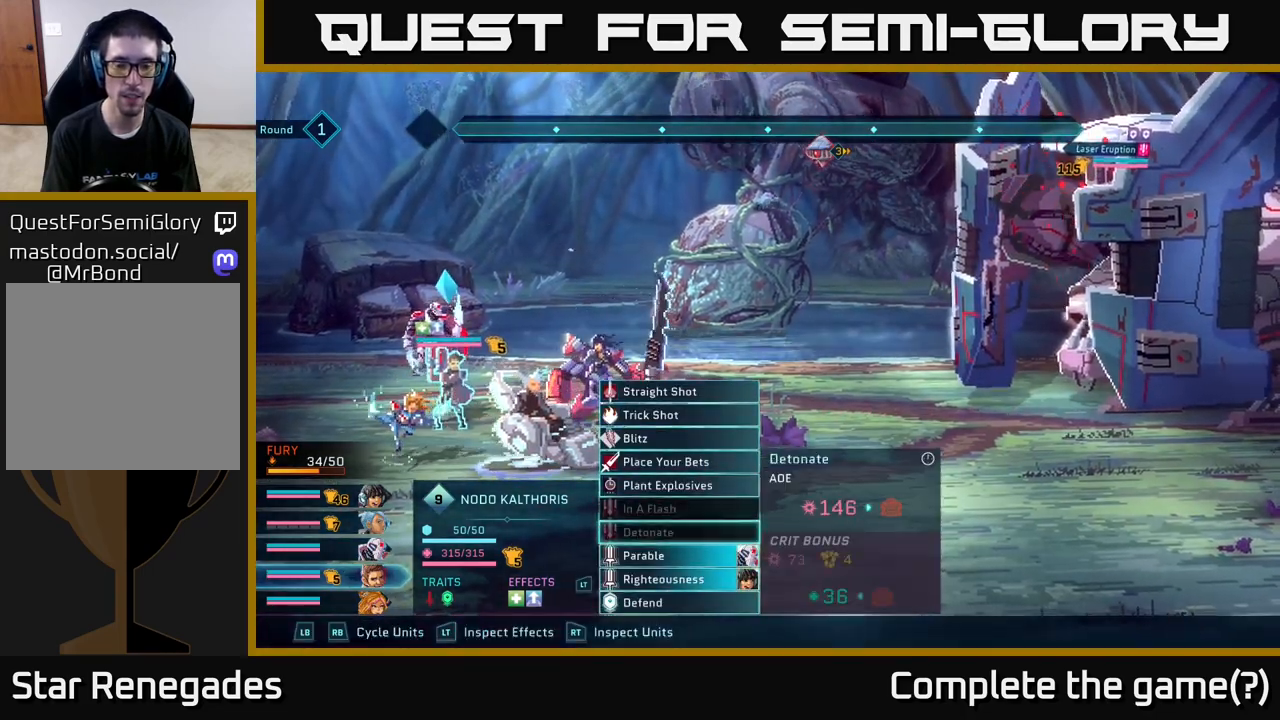
{"buttons": [], "left_stick": "center", "right_stick": "center", "events": [[150, "left_stick", "center"], [250, "left_stick", "down"], [433, "left_stick", "center"]]}
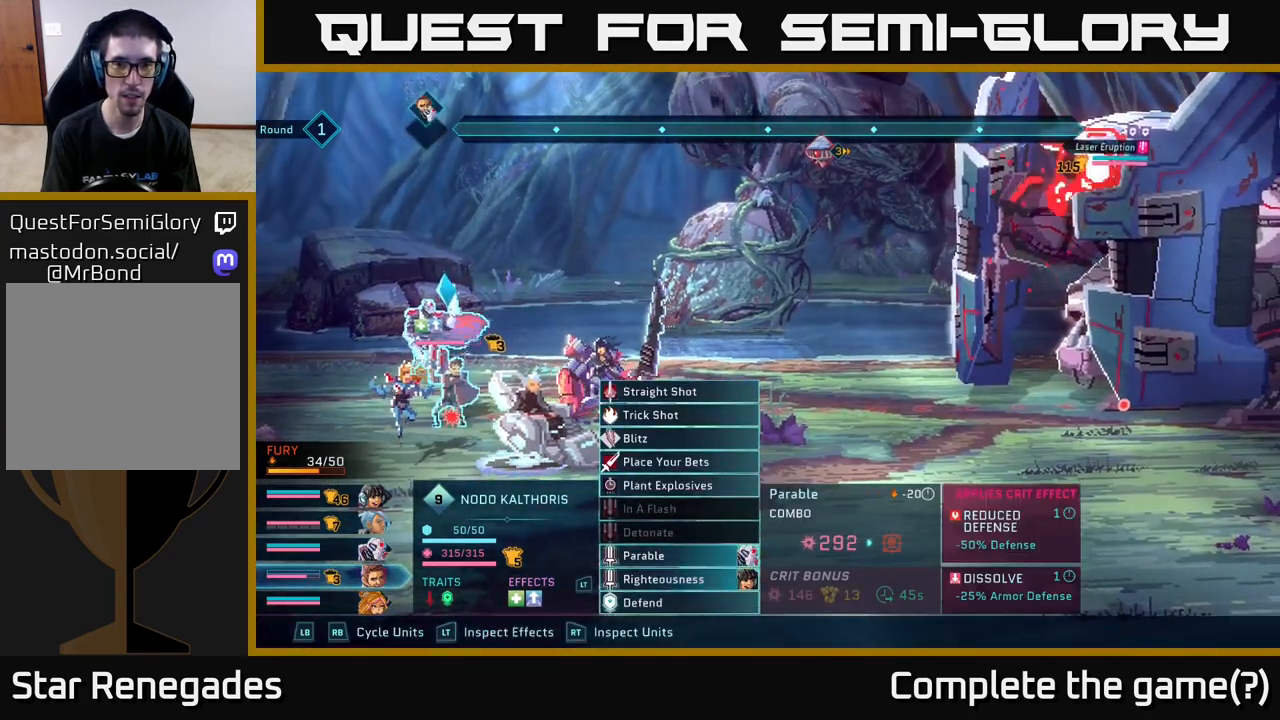
{"buttons": [], "left_stick": "center", "right_stick": "center", "events": [[183, "A", "down"], [250, "A", "up"]]}
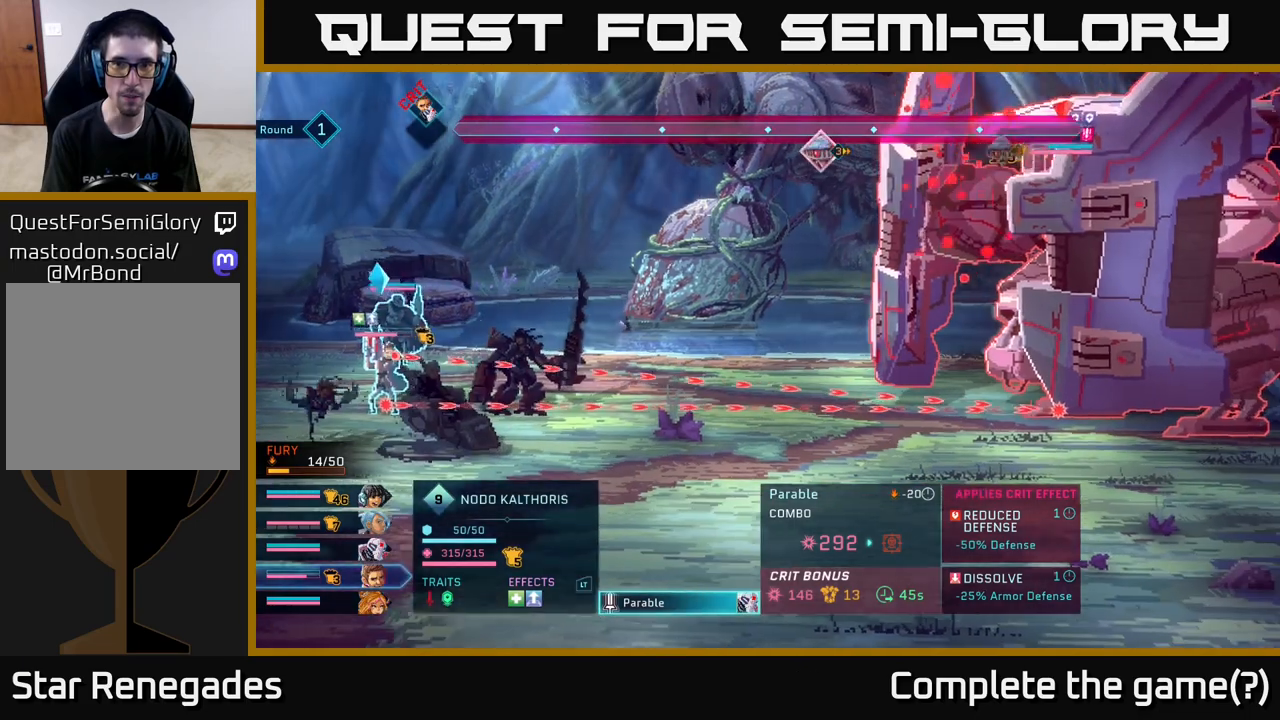
{"buttons": [], "left_stick": "center", "right_stick": "center", "events": []}
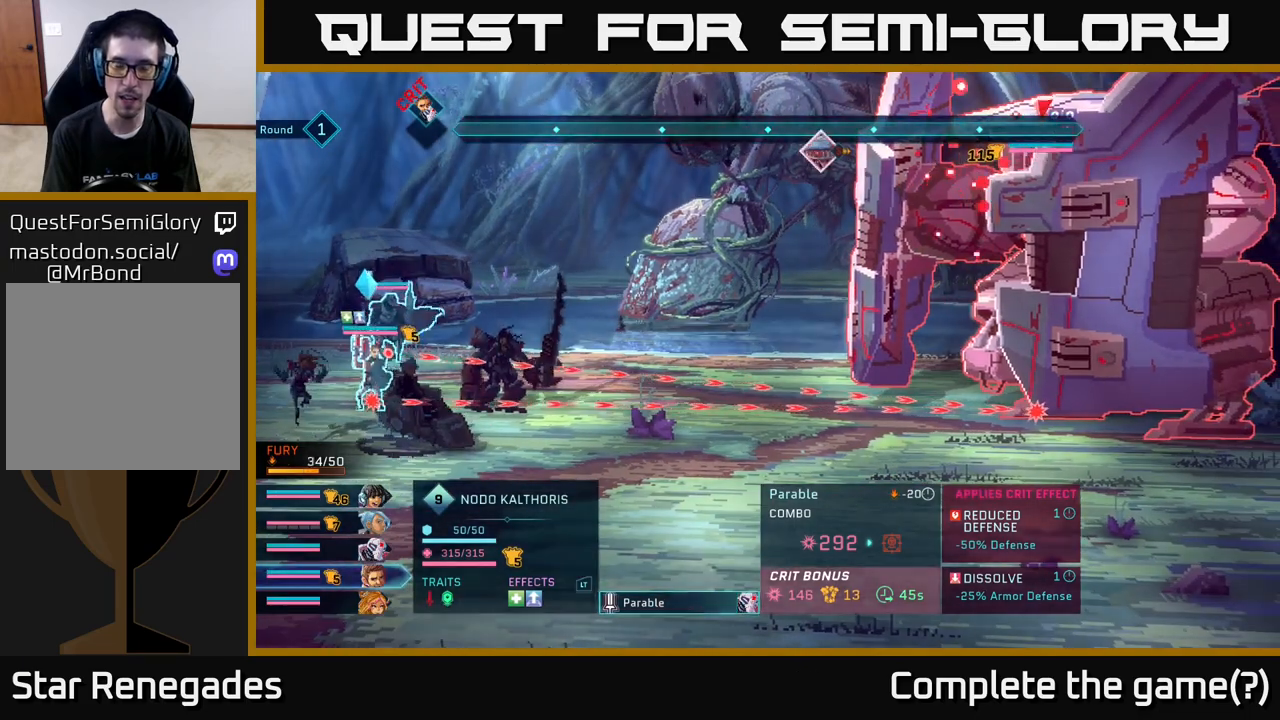
{"buttons": [], "left_stick": "center", "right_stick": "center", "events": [[83, "B", "down"], [183, "B", "up"], [300, "left_stick", "down"], [500, "left_stick", "center"]]}
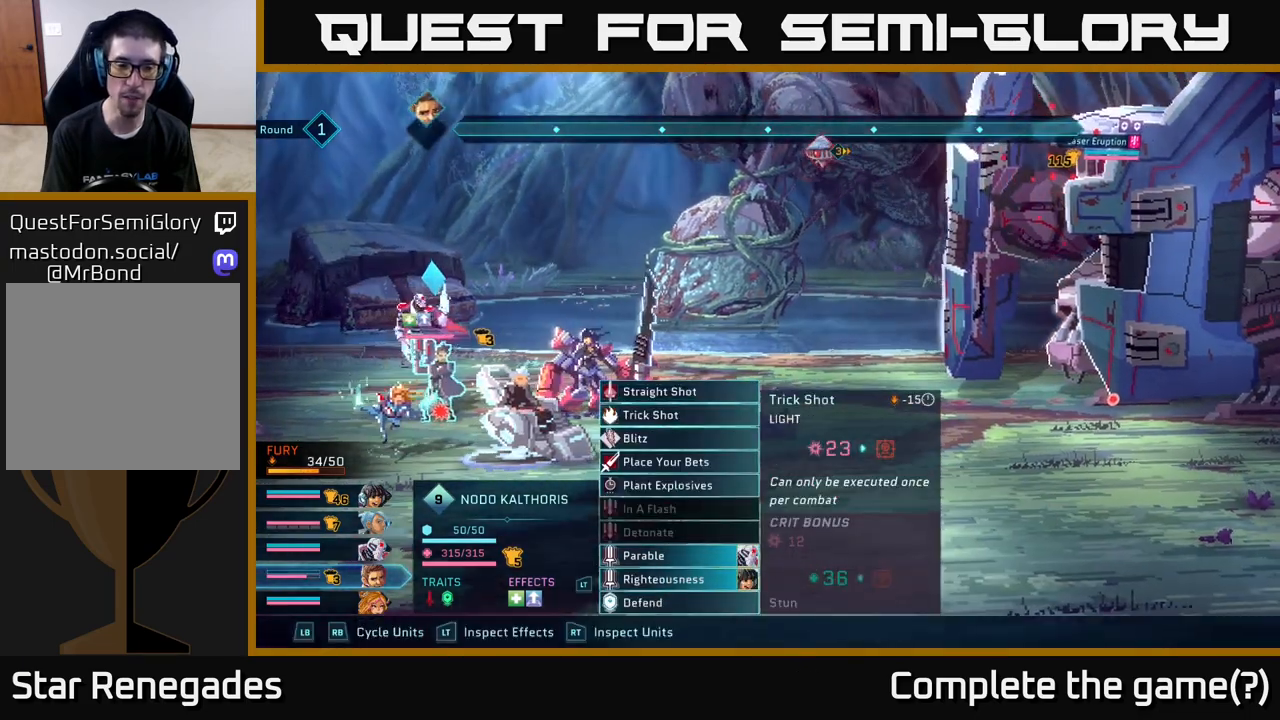
{"buttons": [], "left_stick": "down", "right_stick": "center", "events": [[117, "left_stick", "down"], [283, "left_stick", "center"], [367, "left_stick", "down"]]}
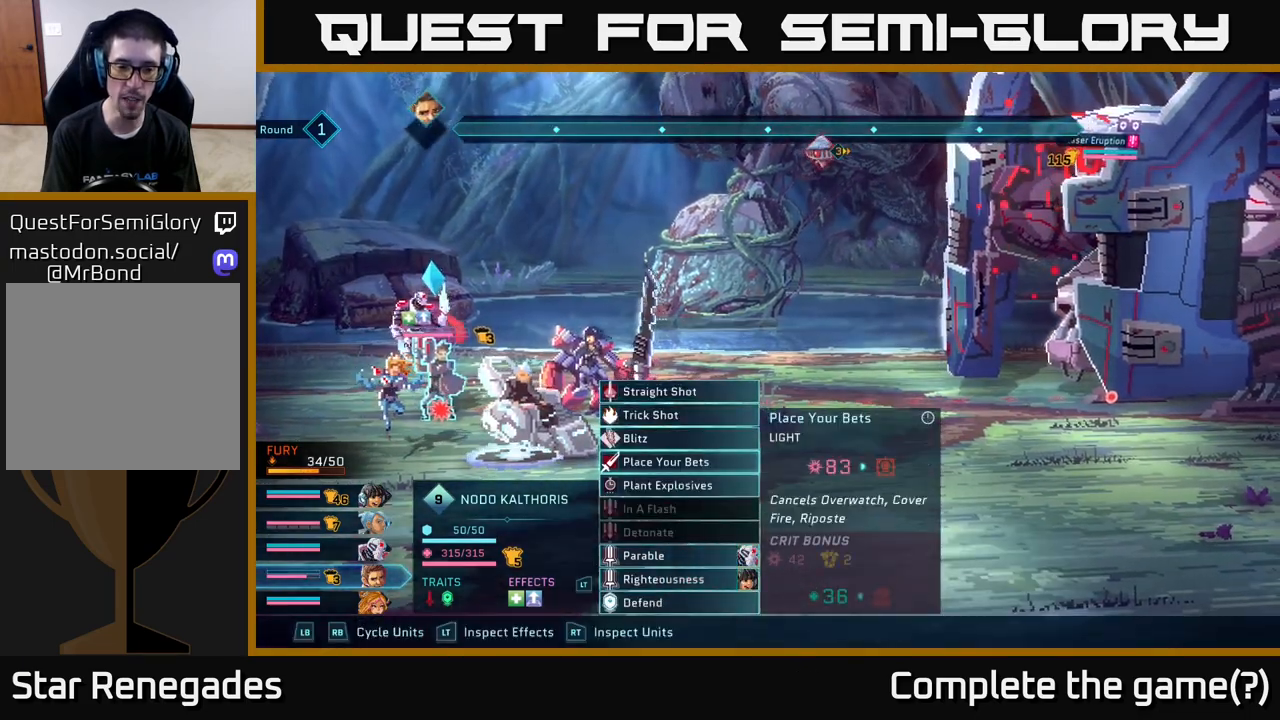
{"buttons": [], "left_stick": "center", "right_stick": "center", "events": [[33, "left_stick", "center"], [100, "left_stick", "down"], [217, "left_stick", "center"], [383, "left_stick", "down"], [483, "left_stick", "center"]]}
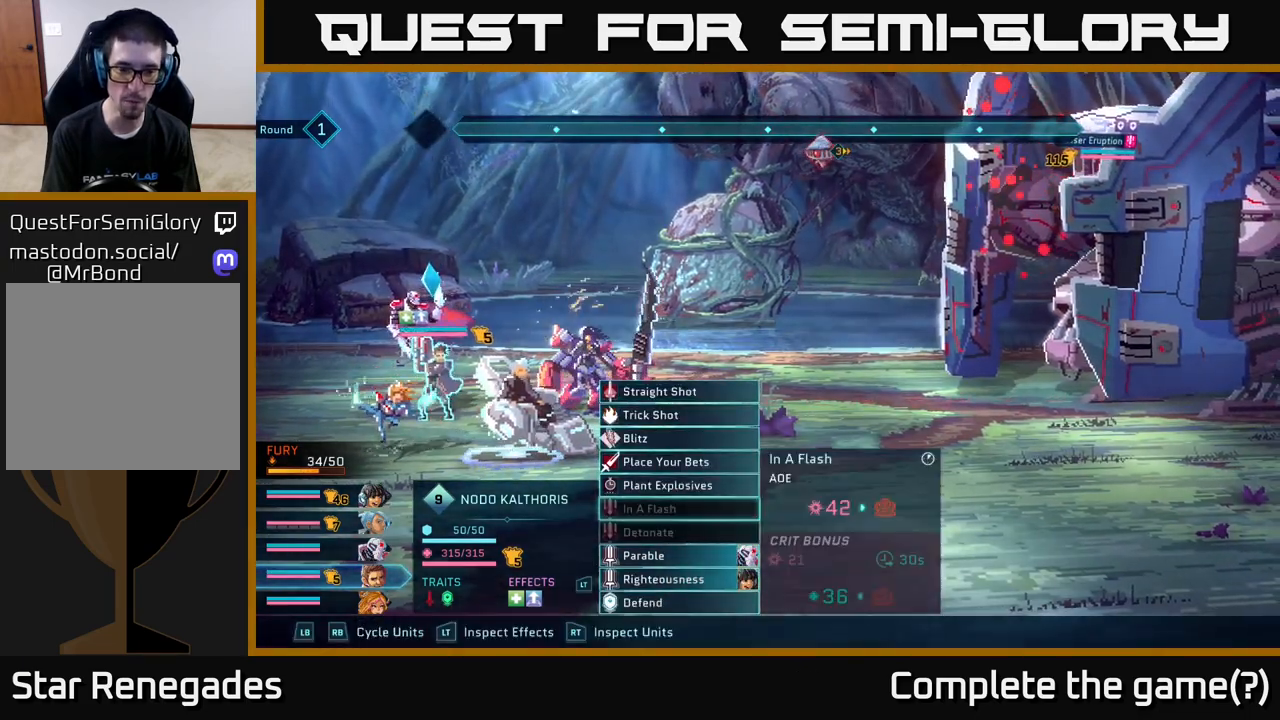
{"buttons": [], "left_stick": "down", "right_stick": "center", "events": [[100, "left_stick", "down"], [217, "left_stick", "center"], [317, "left_stick", "down"], [417, "left_stick", "center"], [483, "left_stick", "down"]]}
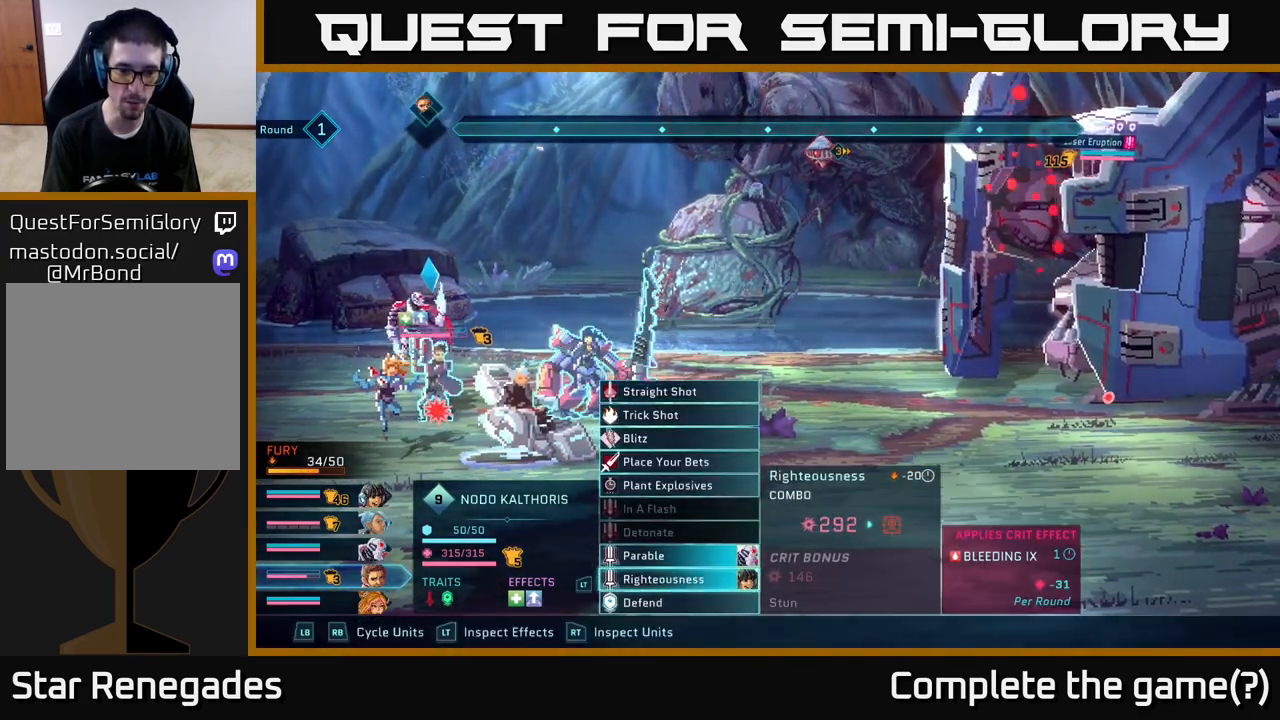
{"buttons": [], "left_stick": "center", "right_stick": "center", "events": [[117, "left_stick", "center"], [283, "A", "down"], [350, "A", "up"]]}